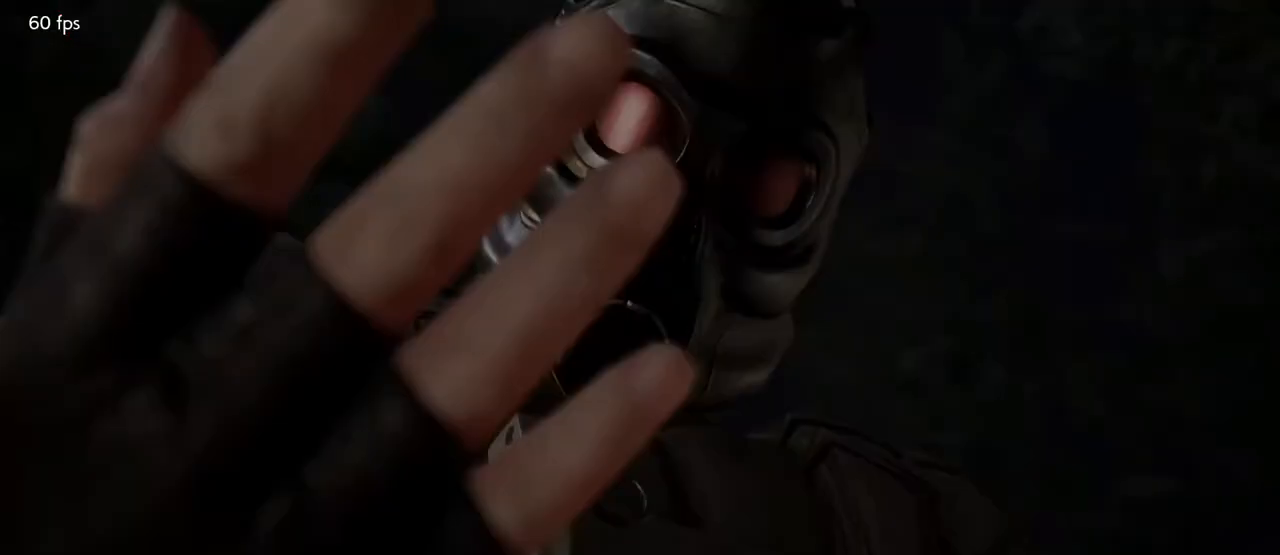
Gameplay with a controller (arcade stick); each line is a JSON object with the inputs held at the frame after it. "events" lists button and stick changes between this image and that frame as [ms after this image, input, new state], when the widget could be followed in between. Not read: L3 R3 SQUARE.
{"buttons": [], "left_stick": "center", "events": []}
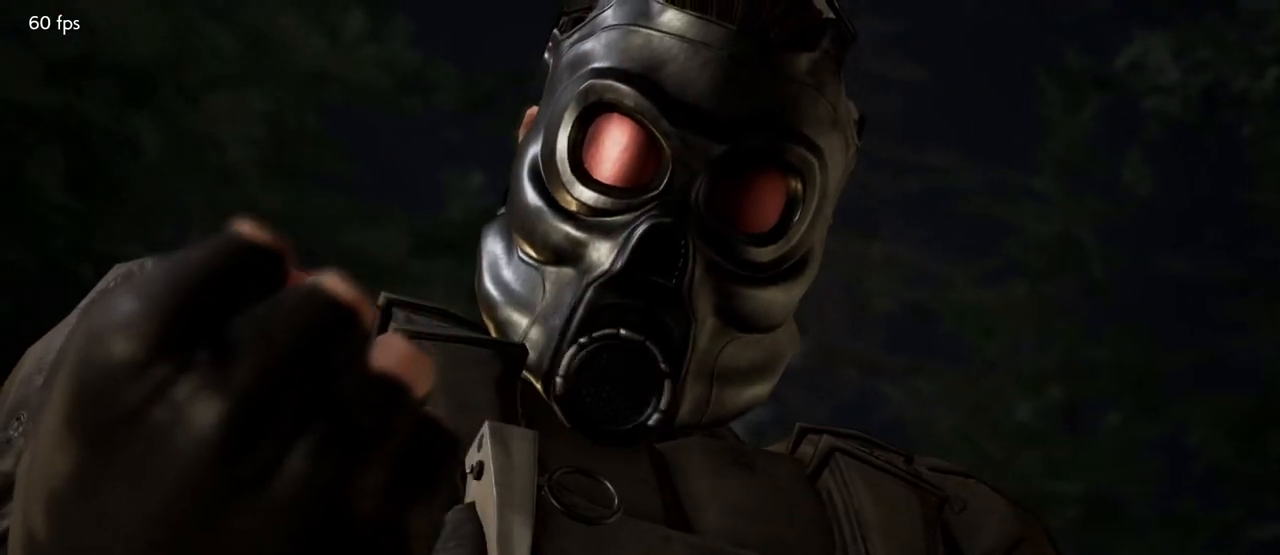
{"buttons": [], "left_stick": "right", "events": [[500, "left_stick", "right"]]}
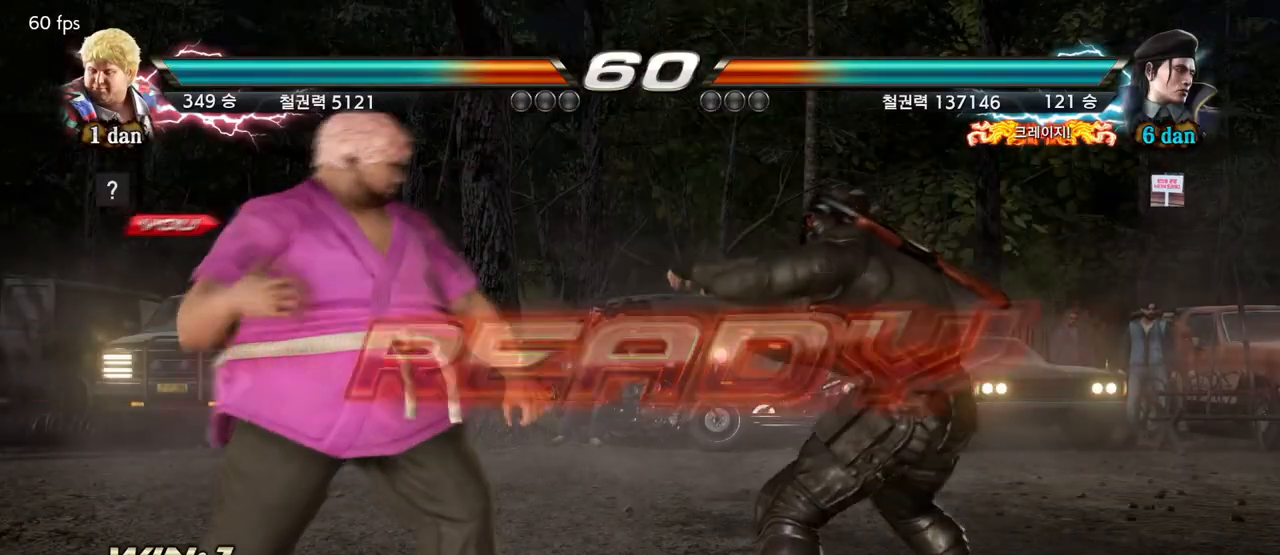
{"buttons": [], "left_stick": "right", "events": [[33, "left_stick", "center"], [83, "left_stick", "right"], [167, "left_stick", "center"], [250, "left_stick", "right"]]}
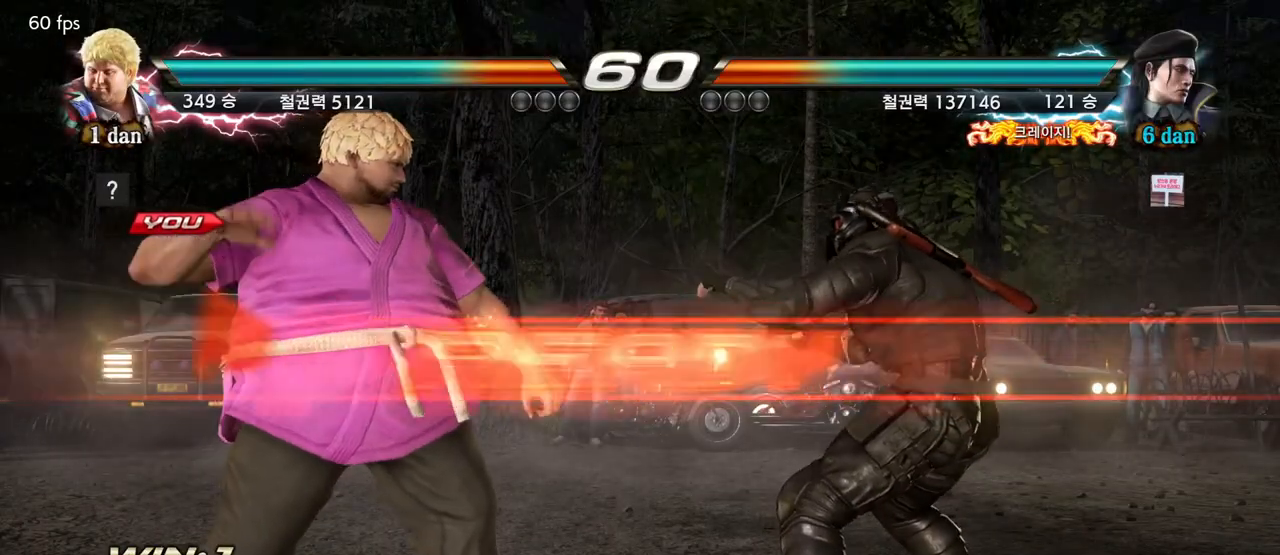
{"buttons": [], "left_stick": "center", "events": [[83, "left_stick", "center"]]}
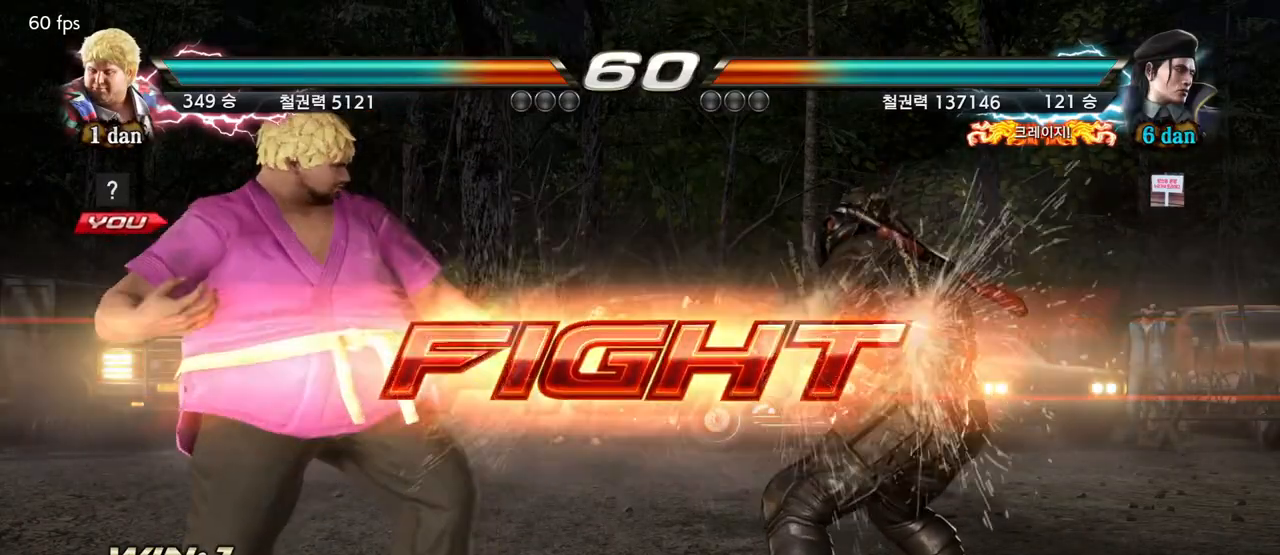
{"buttons": [], "left_stick": "right"}
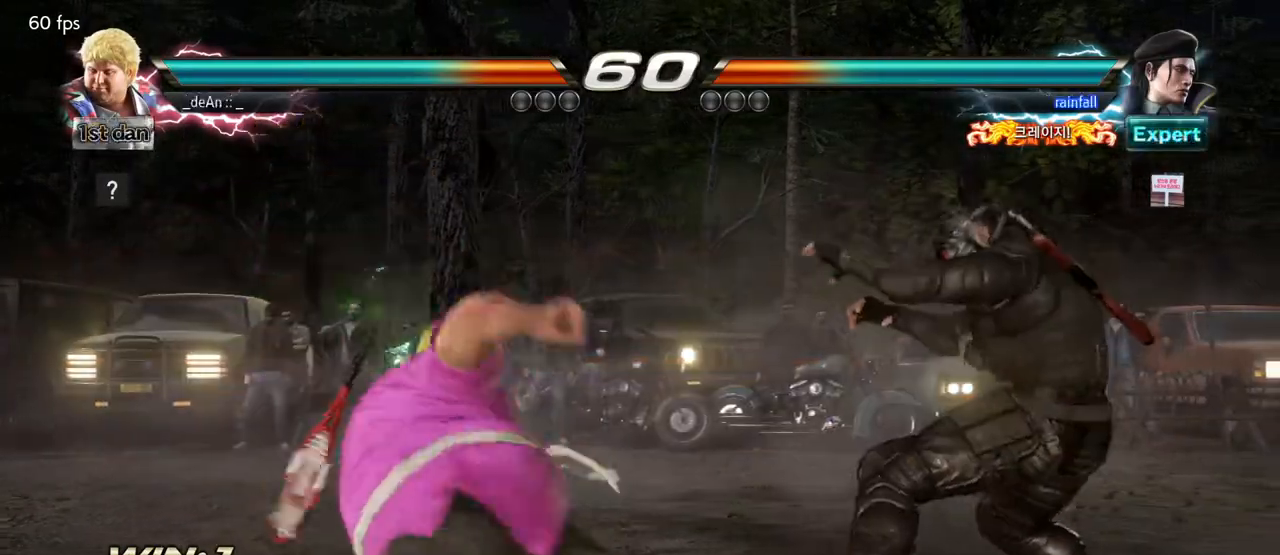
{"buttons": ["TRIANGLE"], "left_stick": "center", "events": [[33, "TRIANGLE", "down"], [50, "left_stick", "center"], [133, "TRIANGLE", "up"], [150, "left_stick", "left"], [183, "TRIANGLE", "down"], [283, "TRIANGLE", "up"], [333, "TRIANGLE", "down"], [383, "left_stick", "center"], [433, "TRIANGLE", "up"], [483, "TRIANGLE", "down"]]}
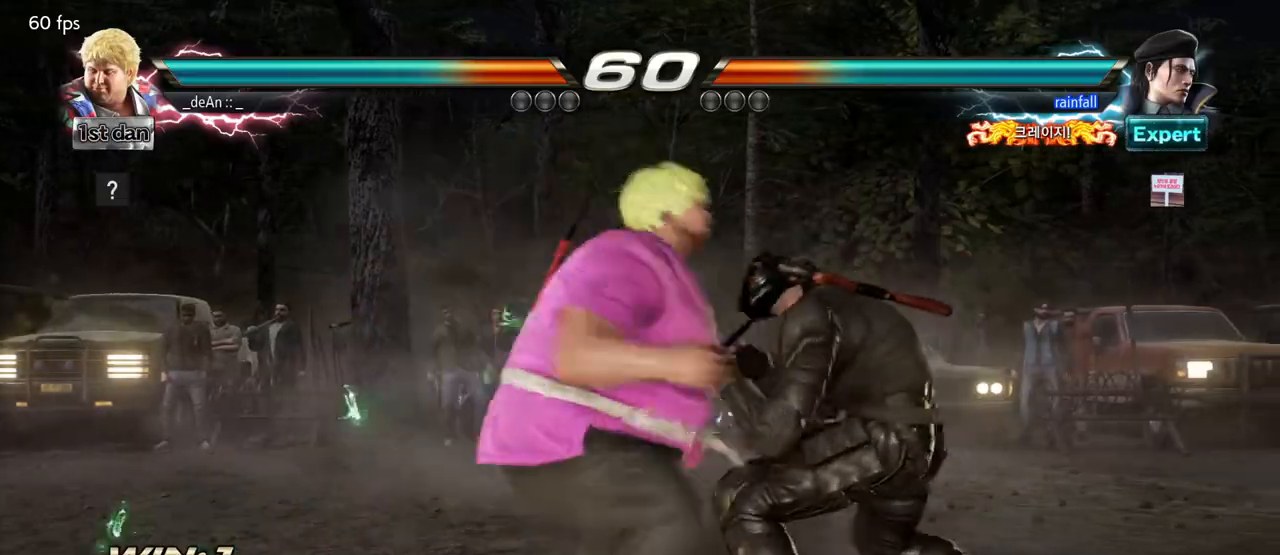
{"buttons": [], "left_stick": "left", "events": [[117, "TRIANGLE", "up"], [300, "left_stick", "left"]]}
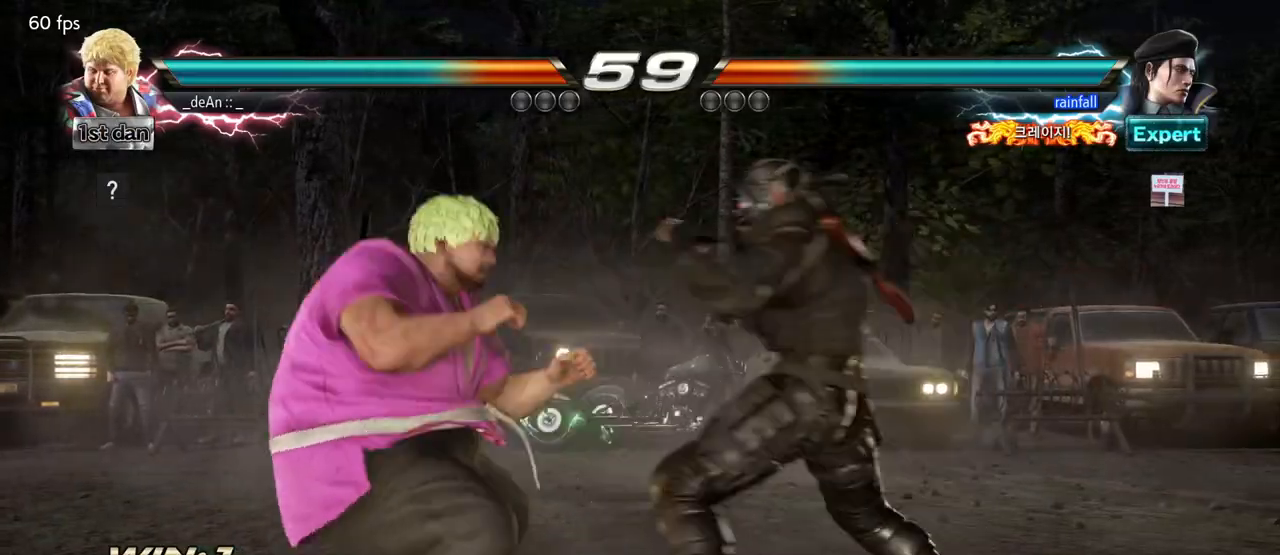
{"buttons": [], "left_stick": "left", "events": []}
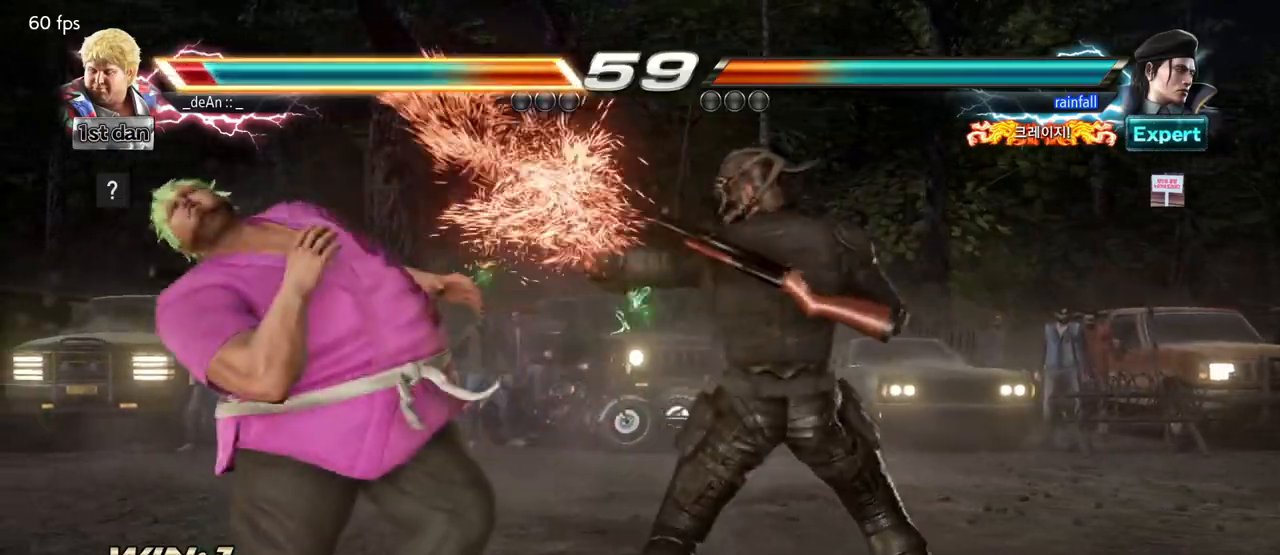
{"buttons": [], "left_stick": "left", "events": []}
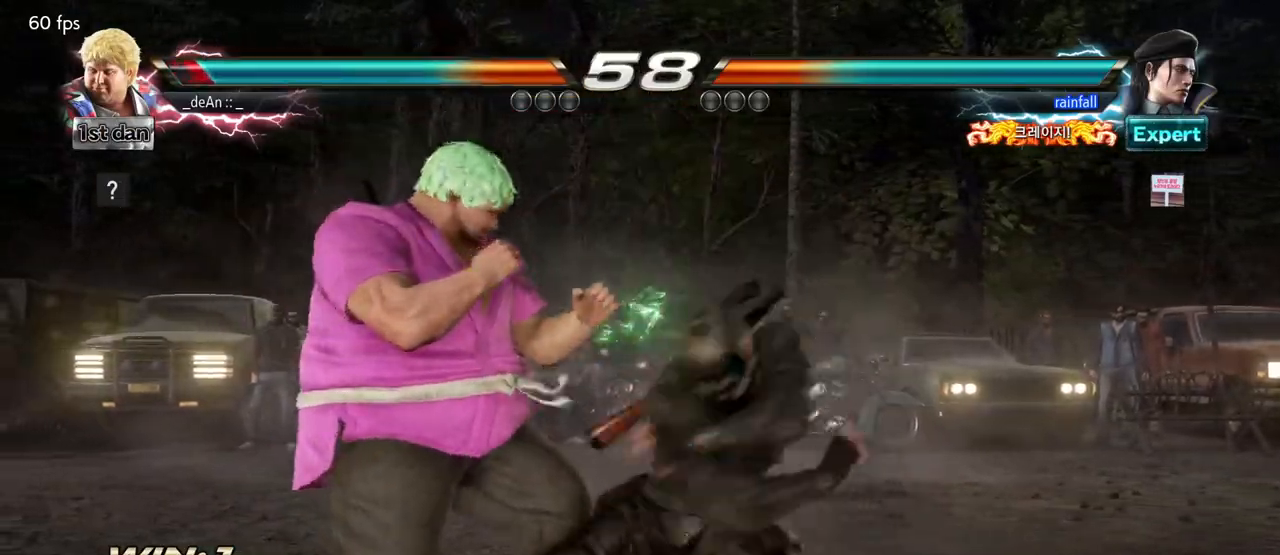
{"buttons": [], "left_stick": "left", "events": []}
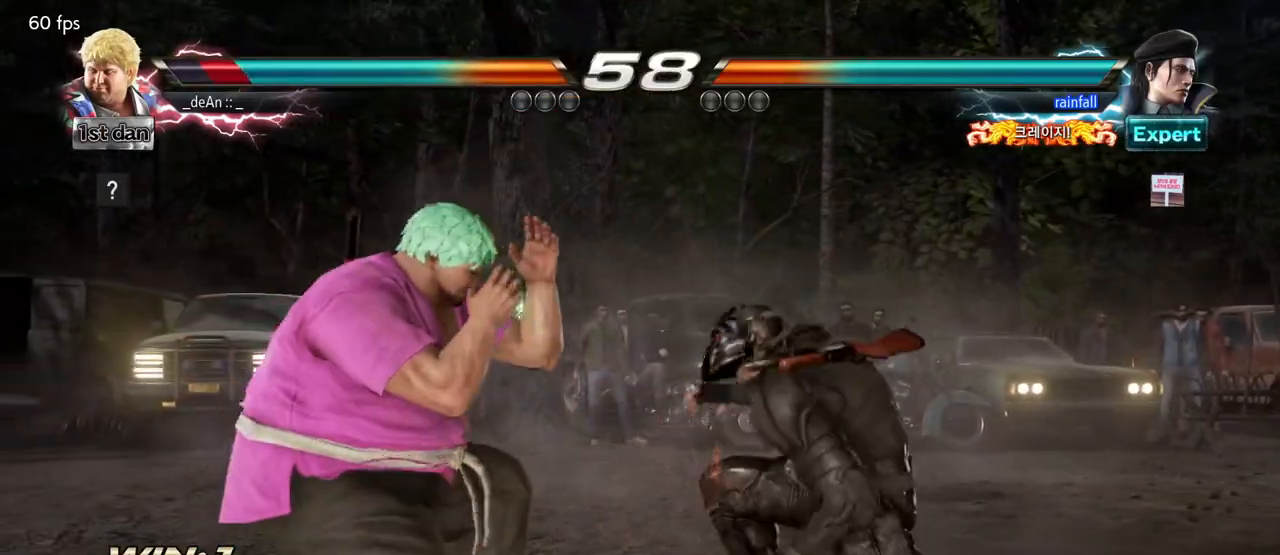
{"buttons": [], "left_stick": "right", "events": [[417, "left_stick", "center"], [500, "left_stick", "right"]]}
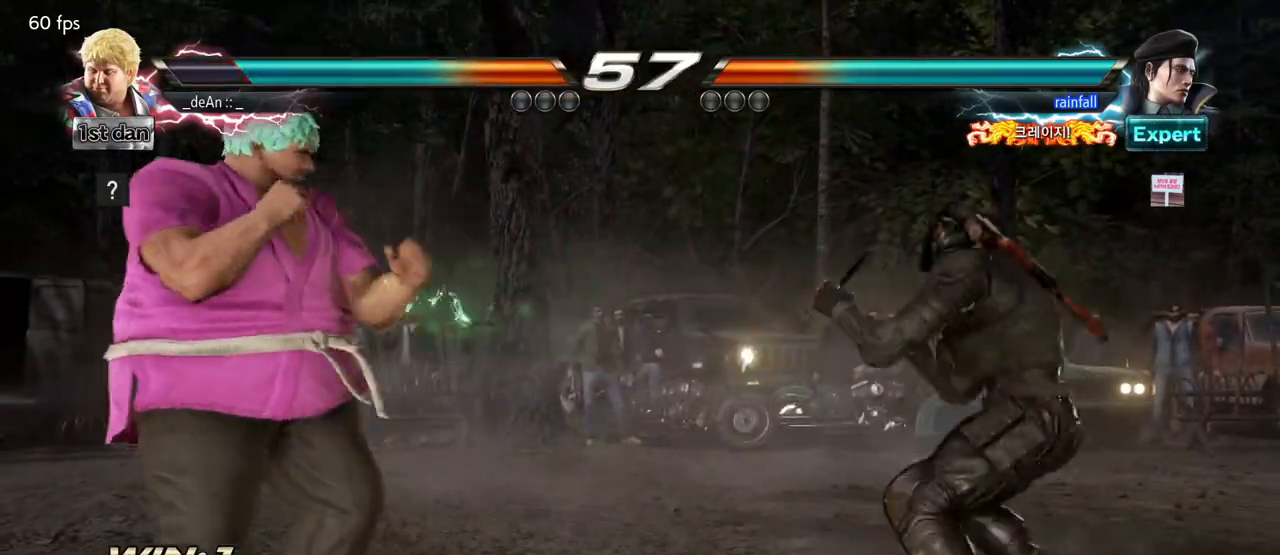
{"buttons": [], "left_stick": "center"}
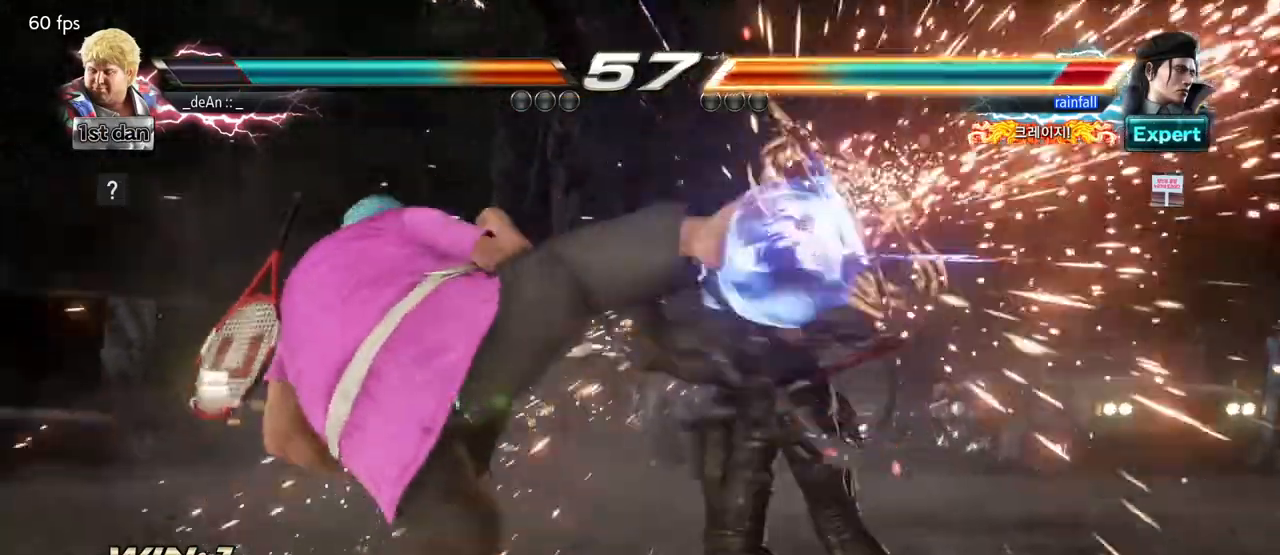
{"buttons": [], "left_stick": "center", "events": []}
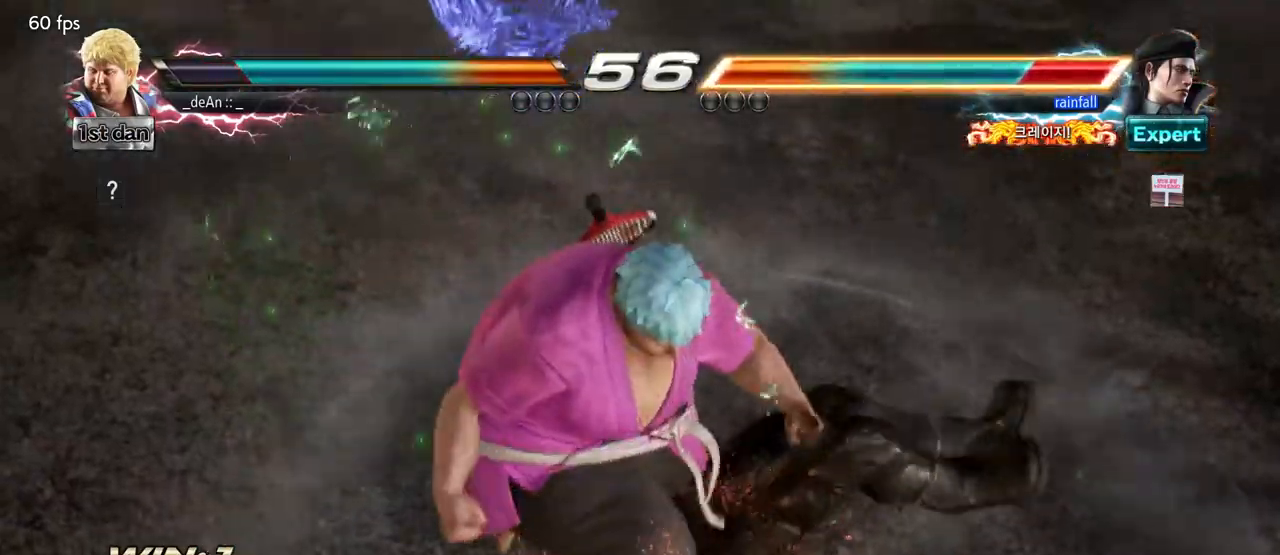
{"buttons": [], "left_stick": "center", "events": []}
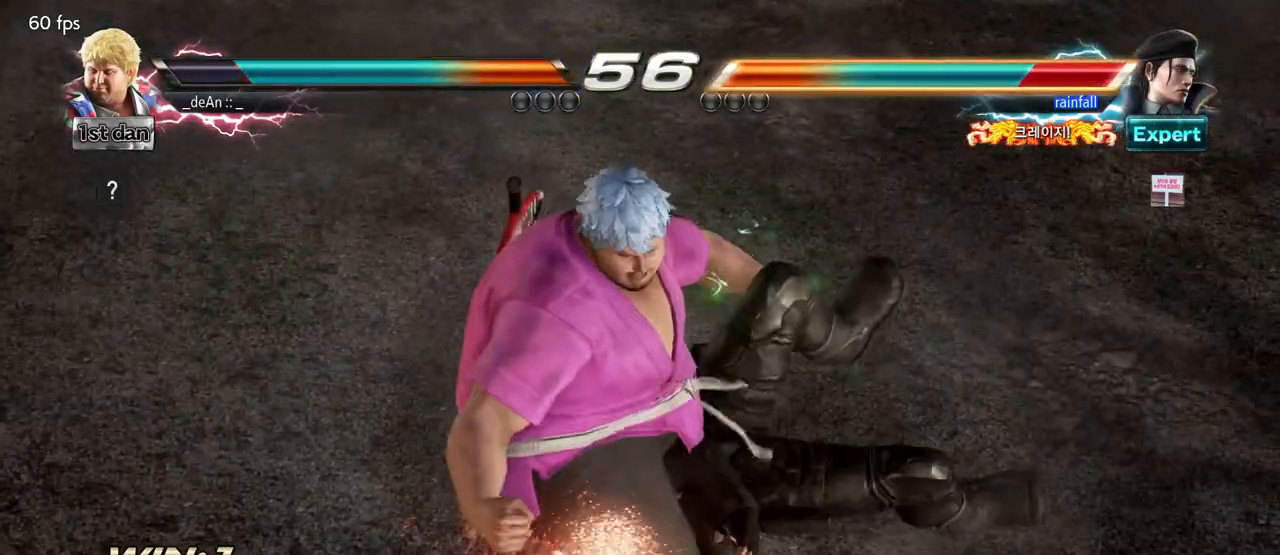
{"buttons": [], "left_stick": "center", "events": []}
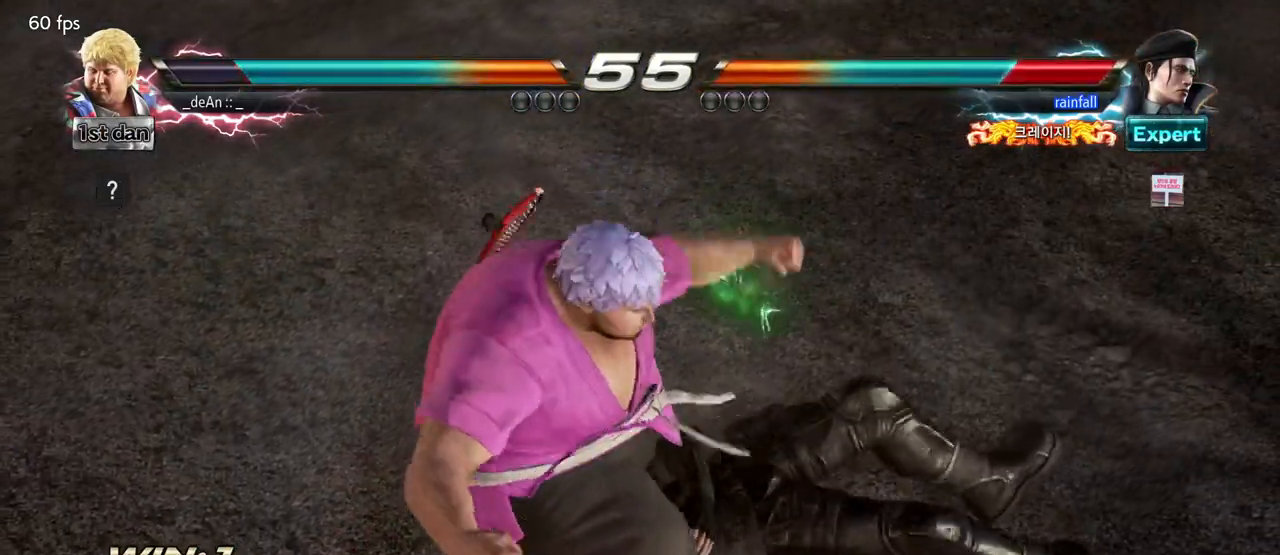
{"buttons": [], "left_stick": "center", "events": []}
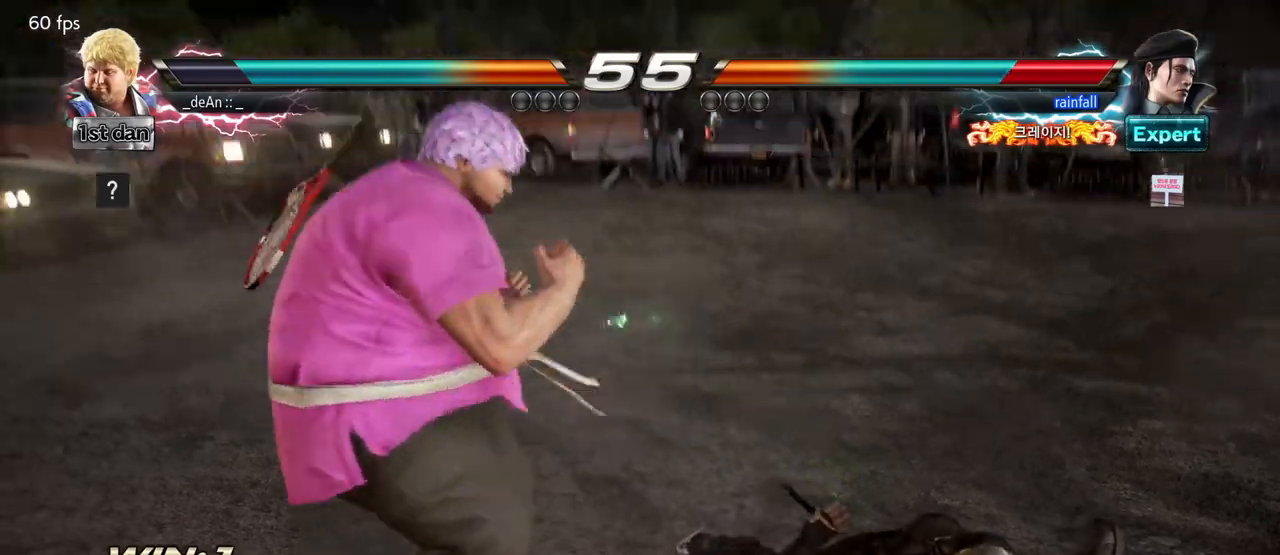
{"buttons": [], "left_stick": "center", "events": [[217, "left_stick", "down"], [367, "left_stick", "center"]]}
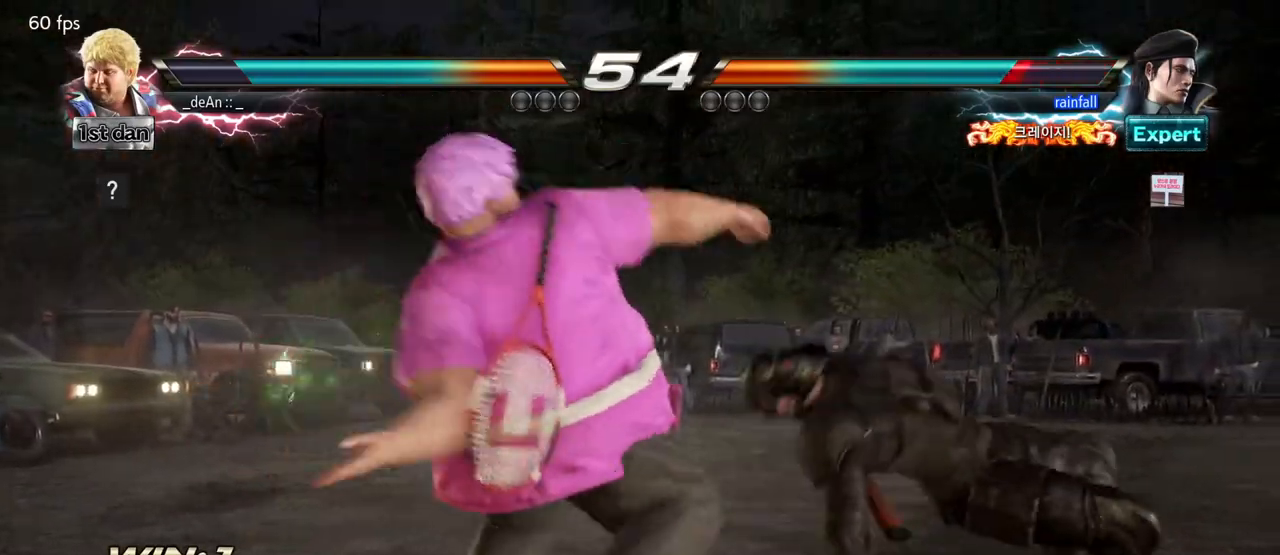
{"buttons": [], "left_stick": "center", "events": []}
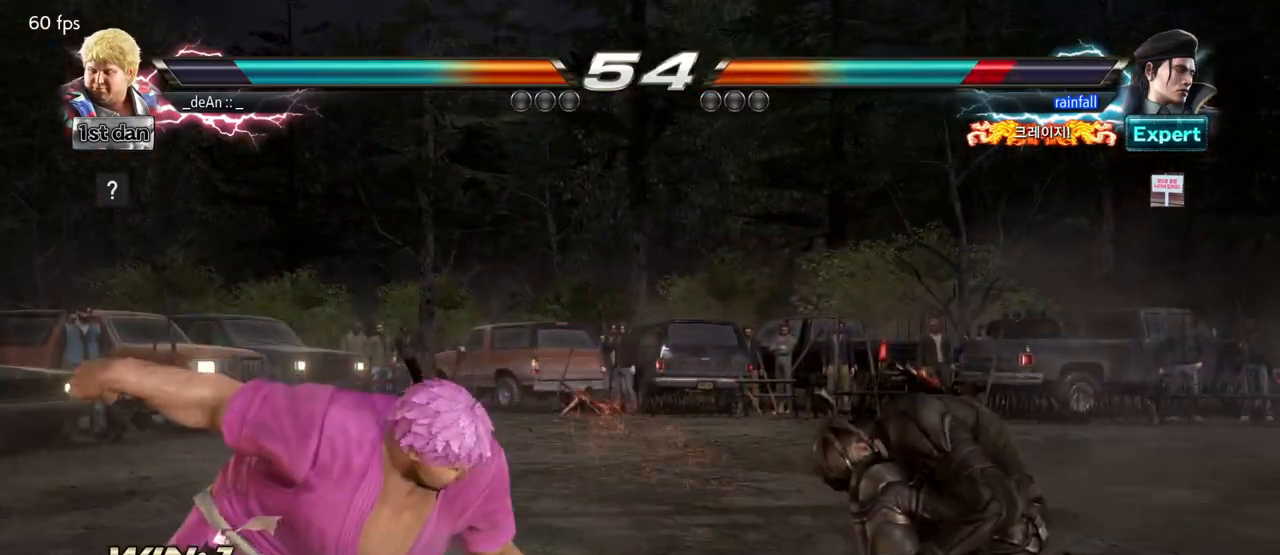
{"buttons": [], "left_stick": "center", "events": [[100, "left_stick", "right"], [183, "left_stick", "up-right"], [200, "TRIANGLE", "down"], [250, "TRIANGLE", "up"], [300, "left_stick", "center"], [400, "CIRCLE", "down"], [417, "R2", "down"], [433, "R2", "up"], [467, "CIRCLE", "up"]]}
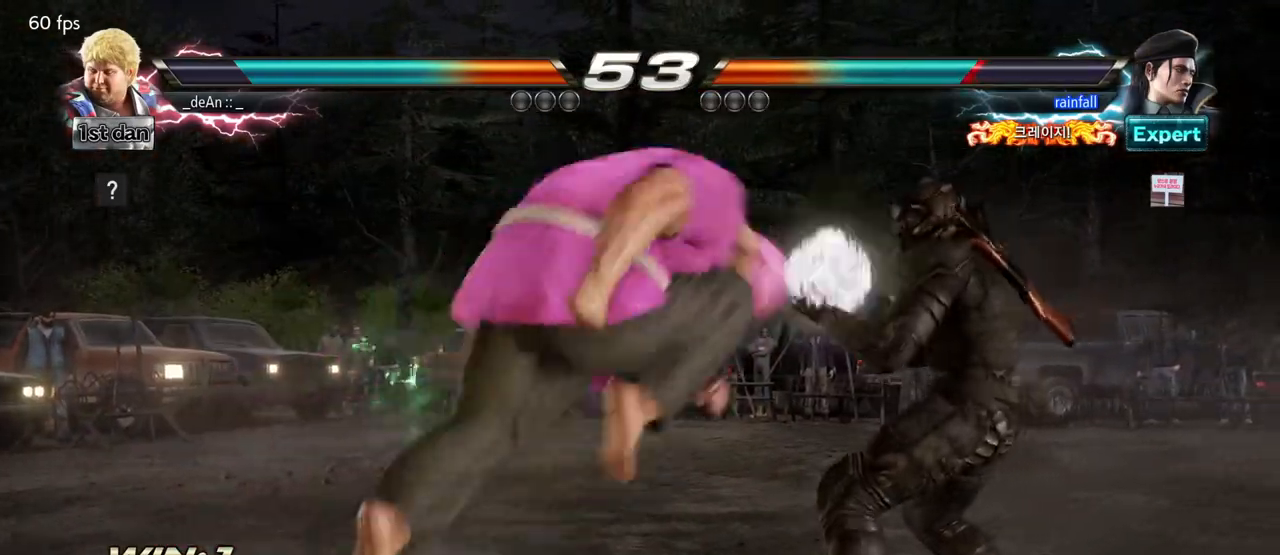
{"buttons": ["CIRCLE"], "left_stick": "center"}
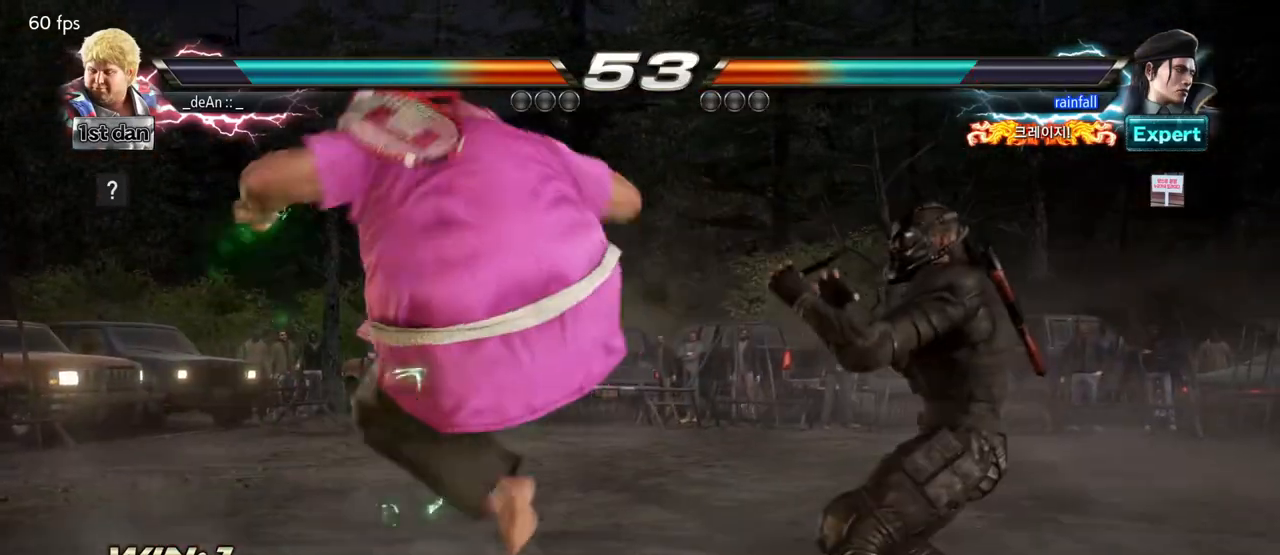
{"buttons": [], "left_stick": "center", "events": [[100, "CIRCLE", "up"]]}
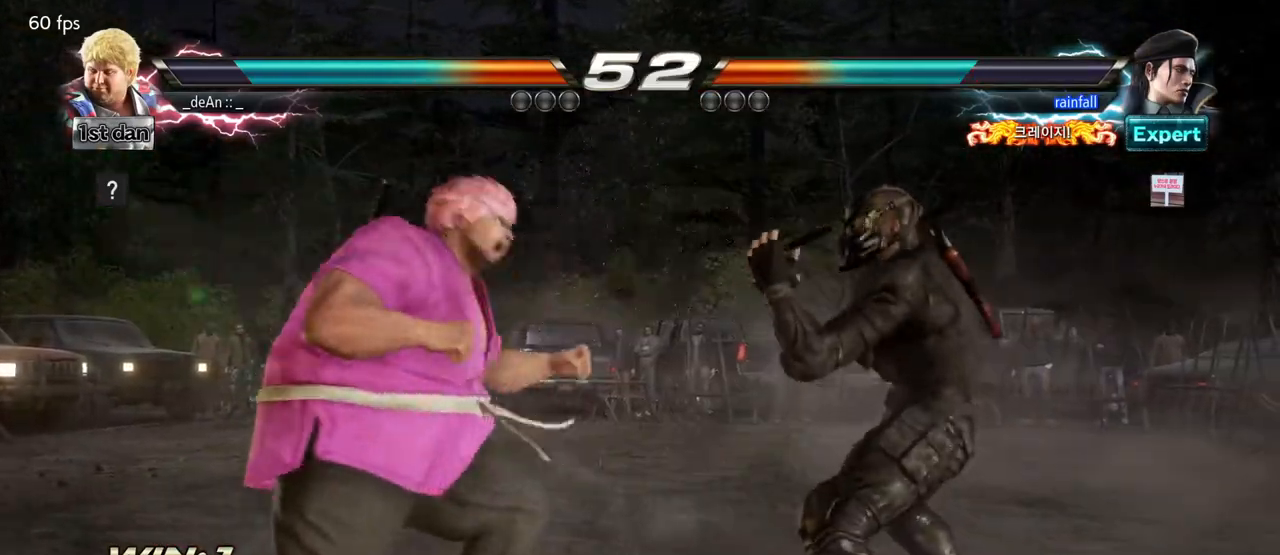
{"buttons": [], "left_stick": "center", "events": [[333, "left_stick", "down"], [367, "CIRCLE", "down"], [433, "CIRCLE", "up"], [500, "left_stick", "center"]]}
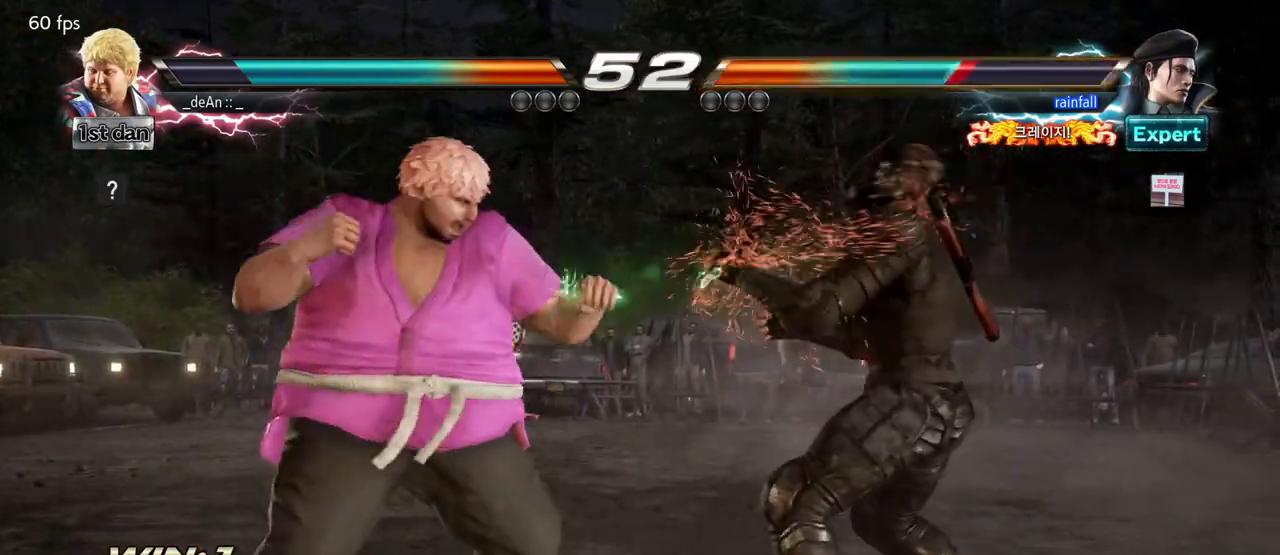
{"buttons": [], "left_stick": "center", "events": []}
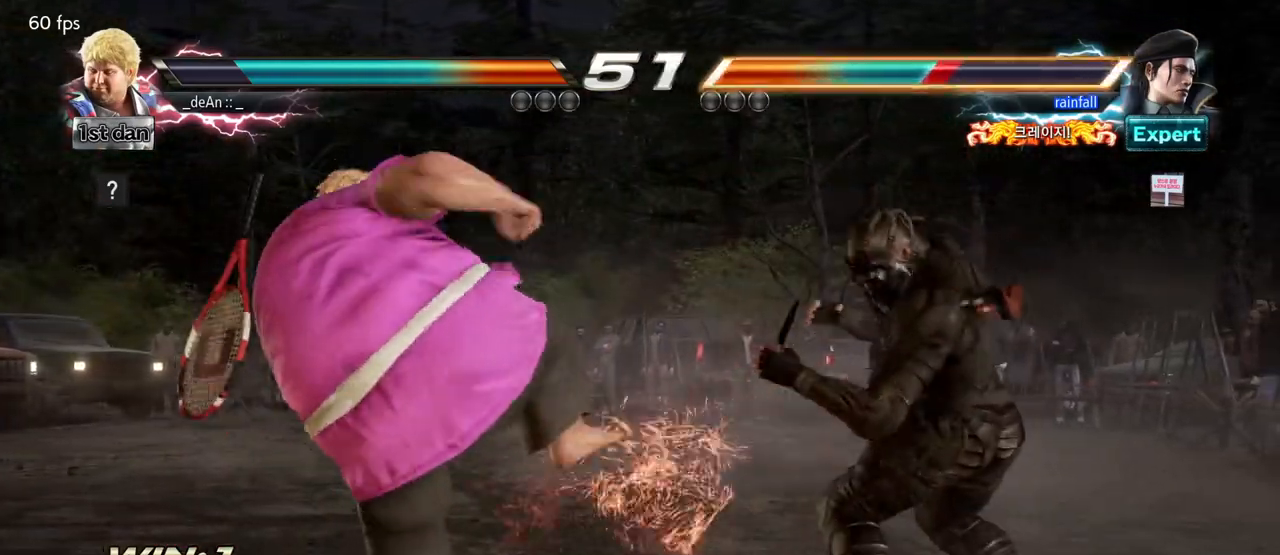
{"buttons": [], "left_stick": "center", "events": [[250, "TRIANGLE", "down"], [367, "TRIANGLE", "up"]]}
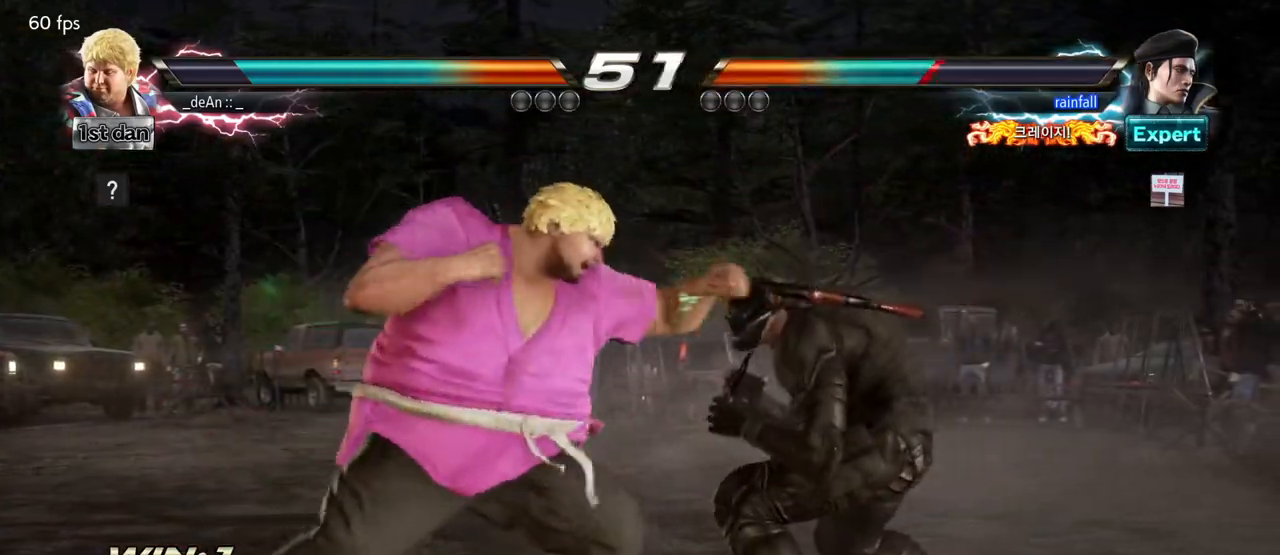
{"buttons": ["TRIANGLE"], "left_stick": "center", "events": [[183, "TRIANGLE", "down"]]}
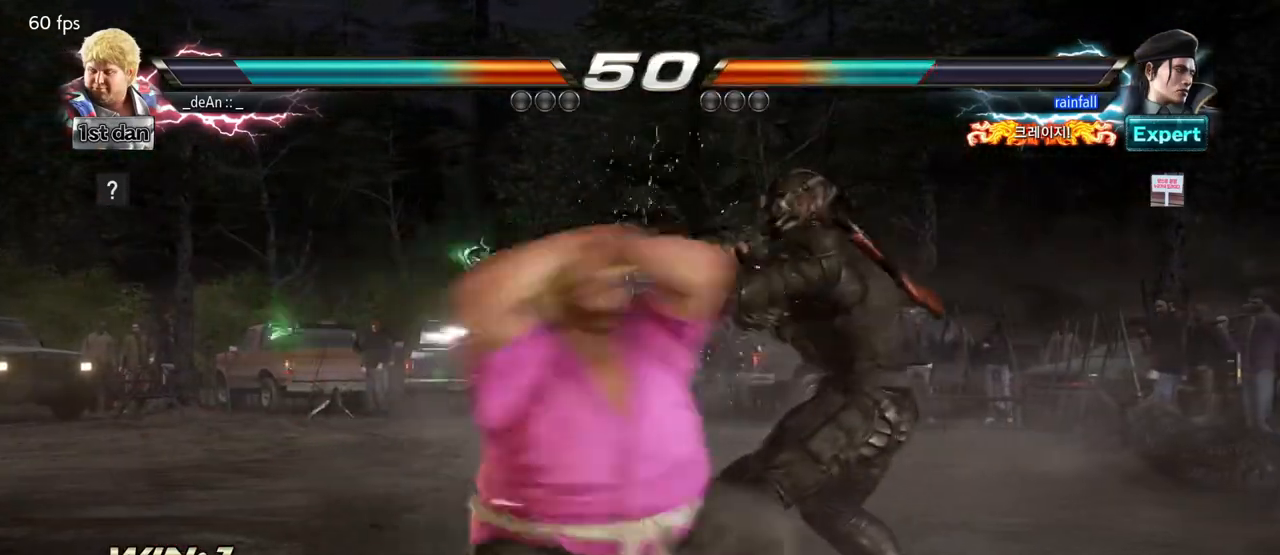
{"buttons": [], "left_stick": "left", "events": [[100, "TRIANGLE", "up"], [433, "left_stick", "left"]]}
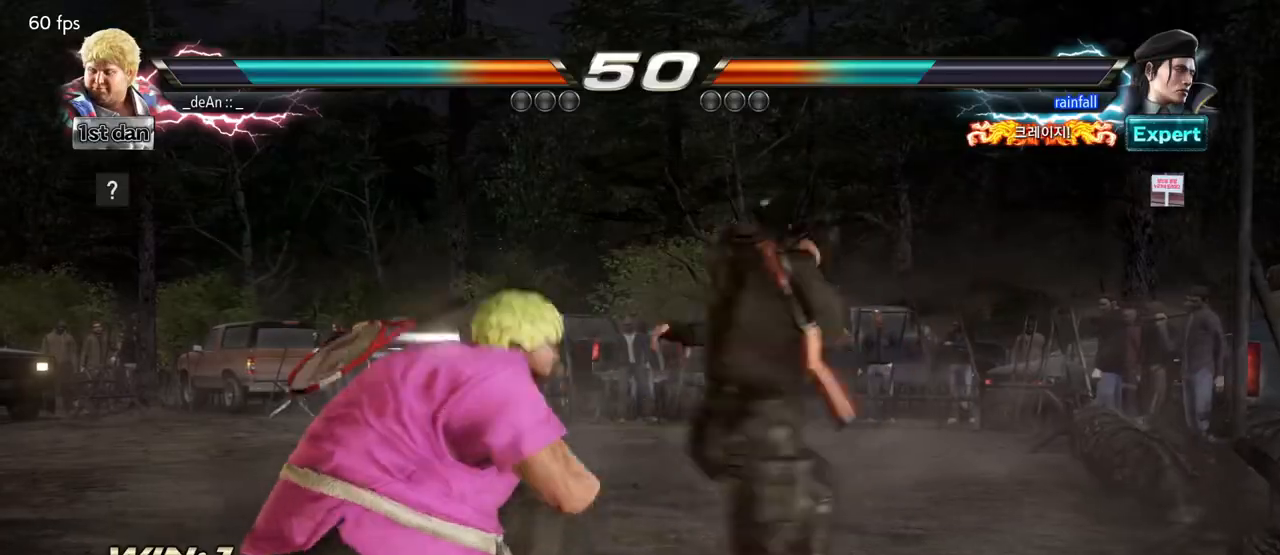
{"buttons": [], "left_stick": "left", "events": []}
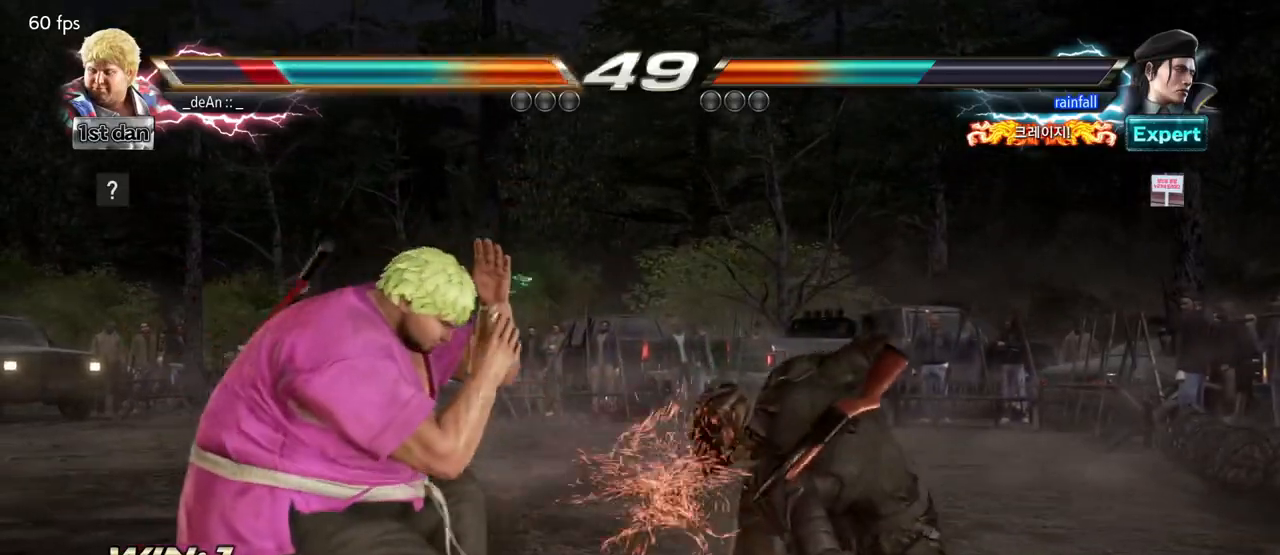
{"buttons": [], "left_stick": "left", "events": []}
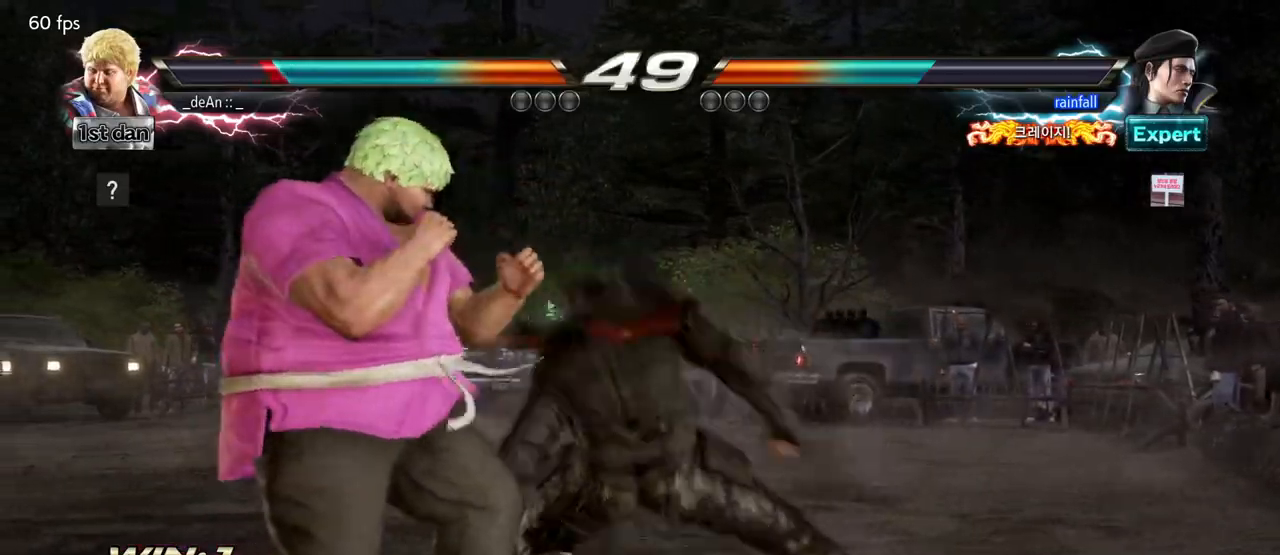
{"buttons": [], "left_stick": "center", "events": [[283, "left_stick", "center"]]}